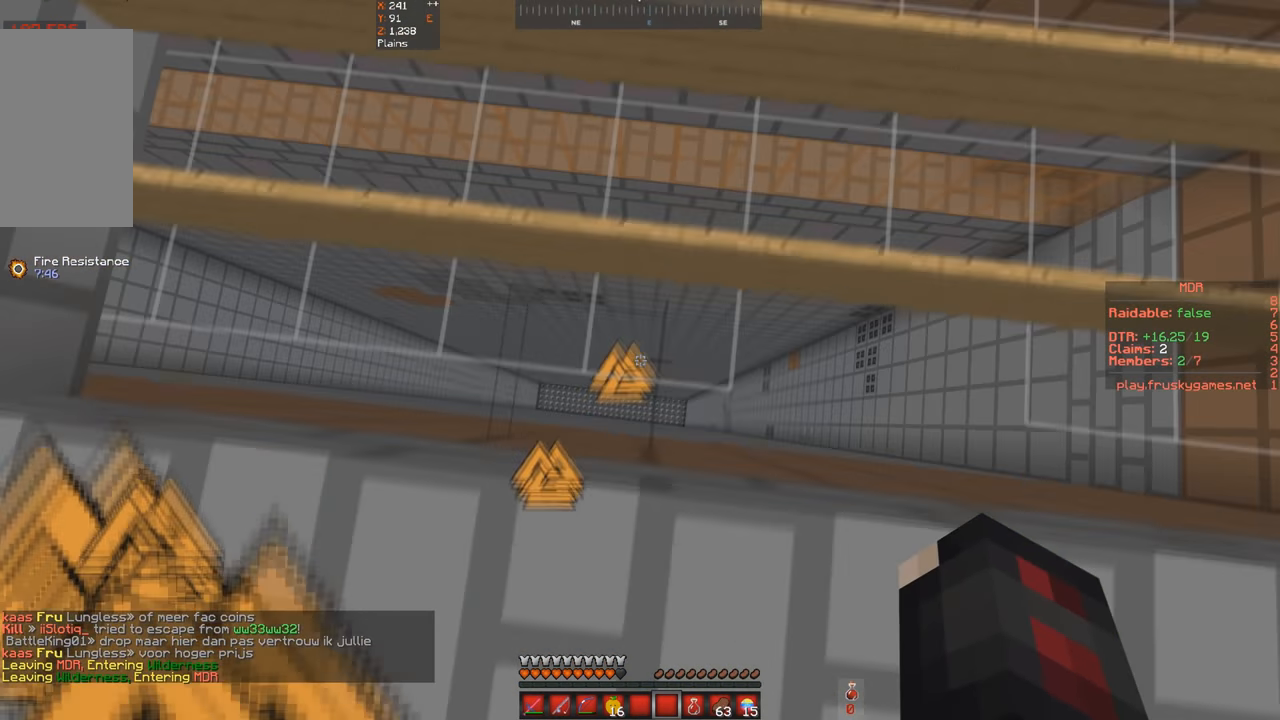
Gameplay with keyboard; each line is a JSON object with the keys held at the frame after it. "events" lists presses ("down") and releases ("up") of "a", "d", "s", "space" and "w" between this image and that frame as [ms after this image, input, new state], when the widget could be followed in between. No other keys are recorded. Mouse input is not recorded.
{"keys": ["a", "w"], "events": [[267, "w", "down"], [367, "s", "up"]]}
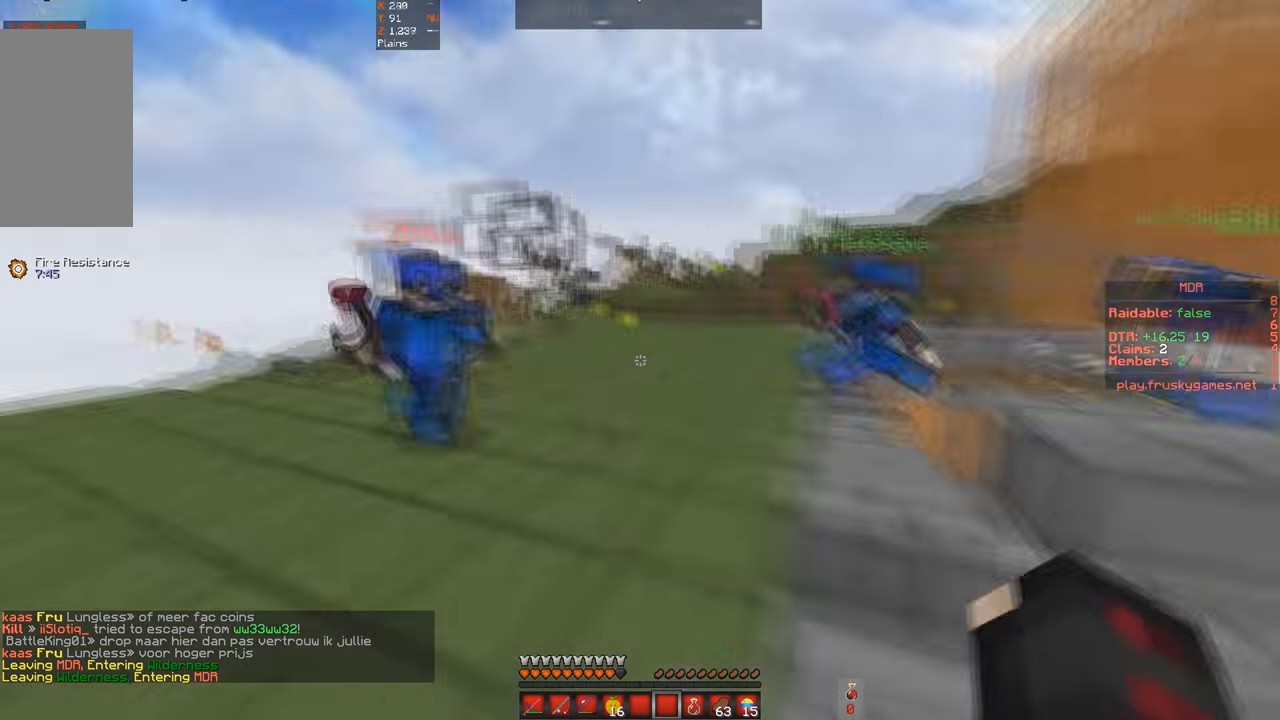
{"keys": ["a", "w"], "events": []}
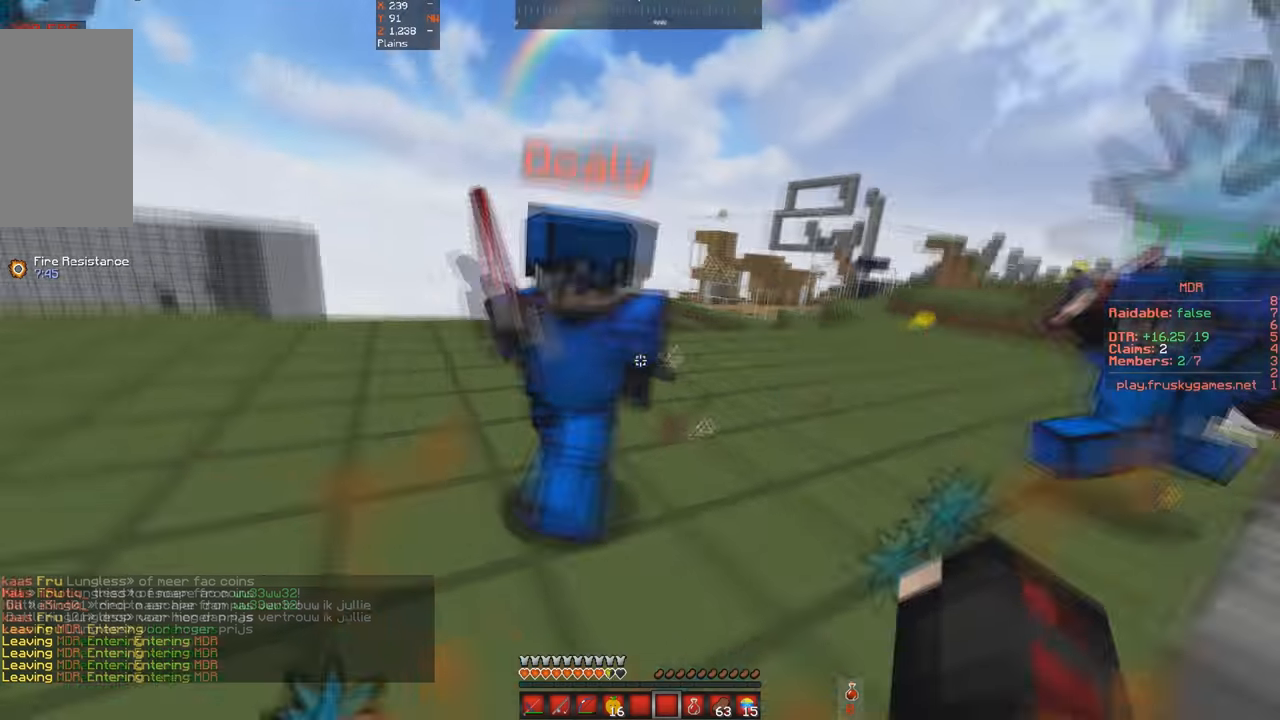
{"keys": ["a", "w"], "events": []}
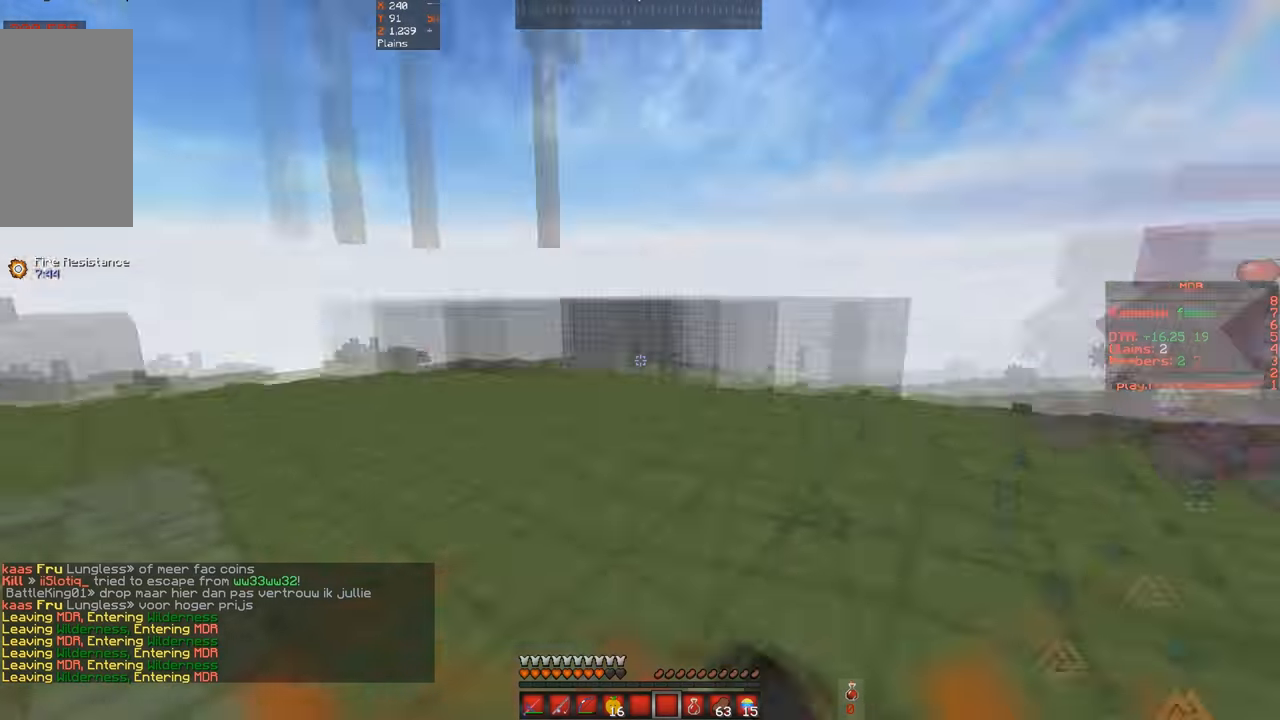
{"keys": ["space", "w"], "events": [[100, "space", "down"], [233, "a", "up"]]}
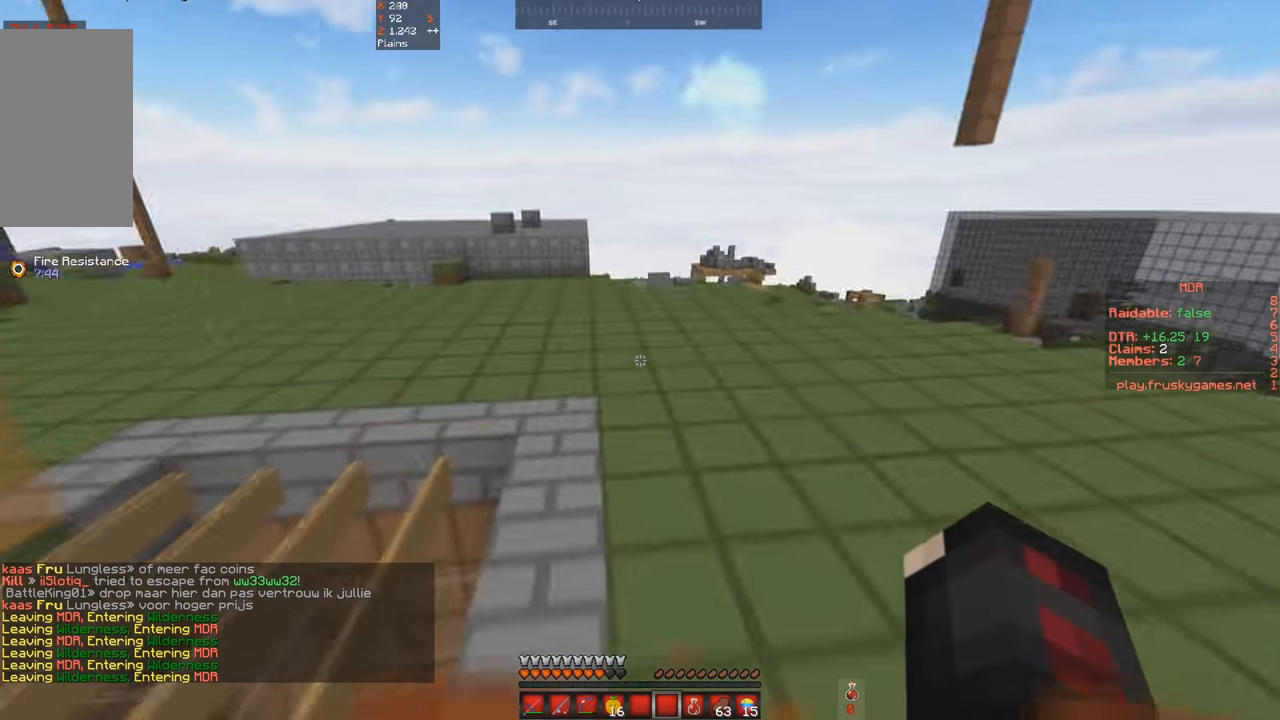
{"keys": ["space", "w"], "events": [[133, "space", "up"], [500, "space", "down"]]}
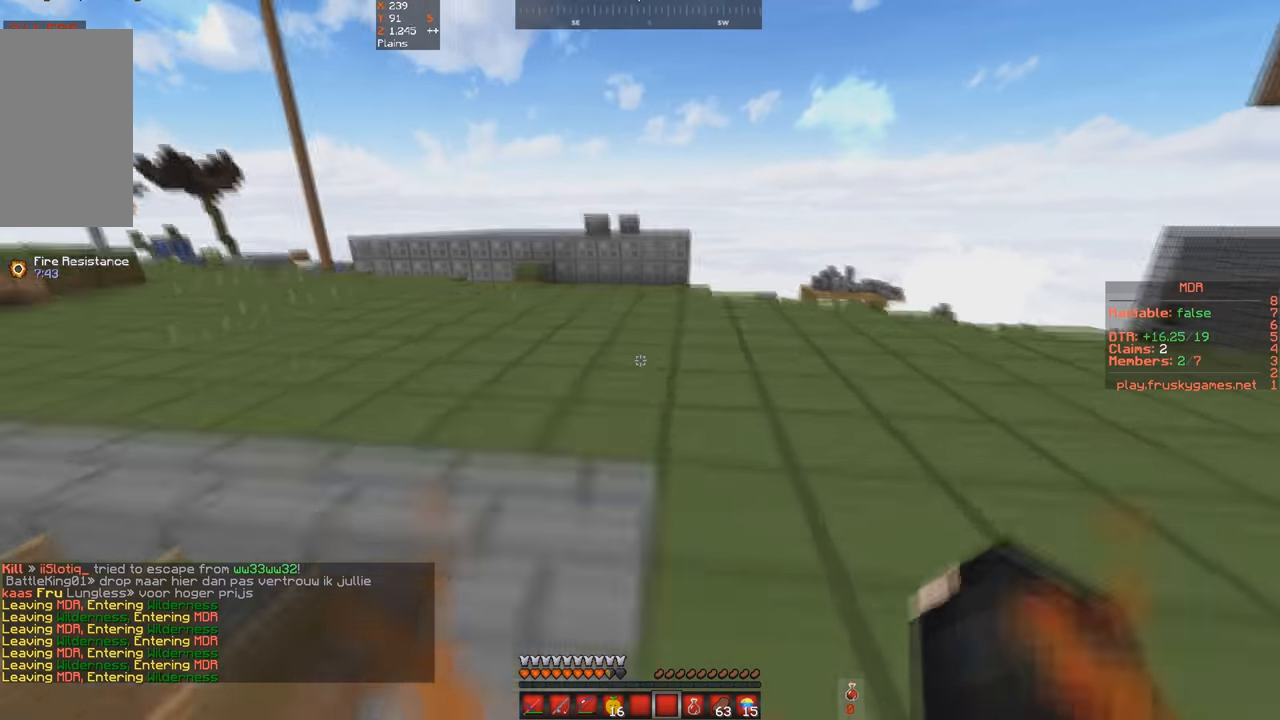
{"keys": ["space", "w"], "events": []}
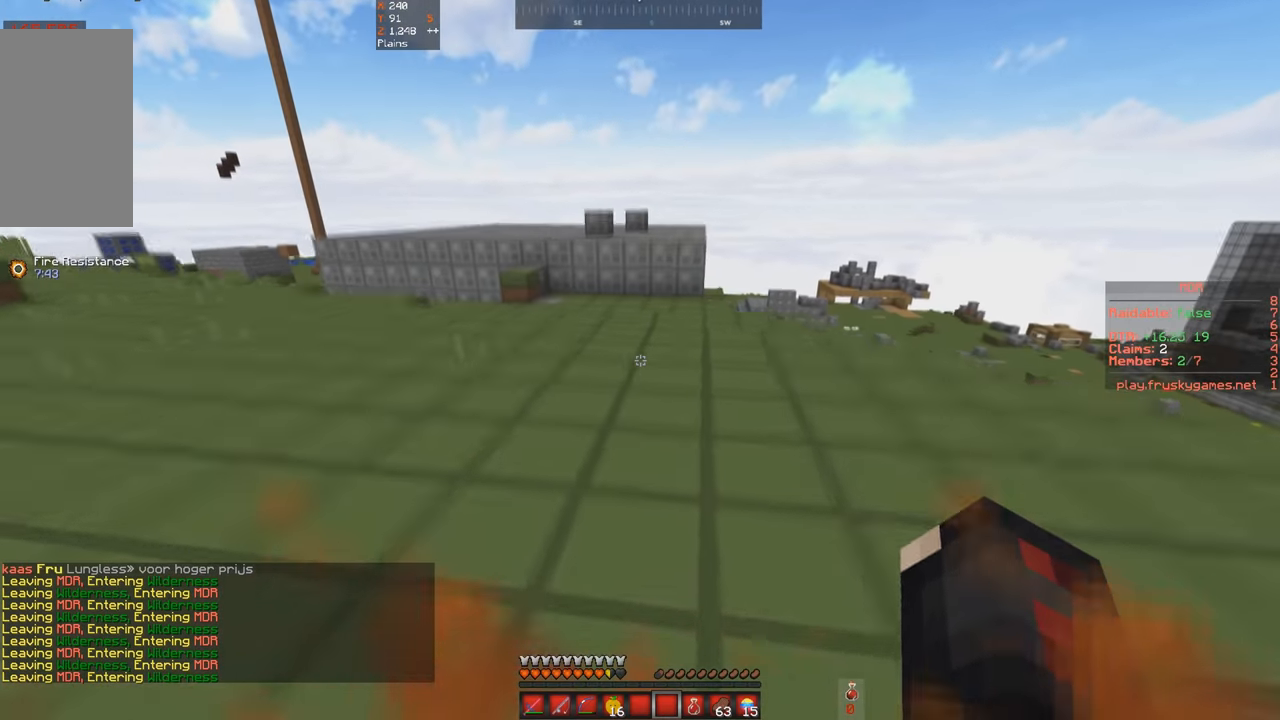
{"keys": ["a", "s"], "events": [[66, "a", "down"], [300, "s", "down"], [333, "space", "up"], [400, "w", "up"]]}
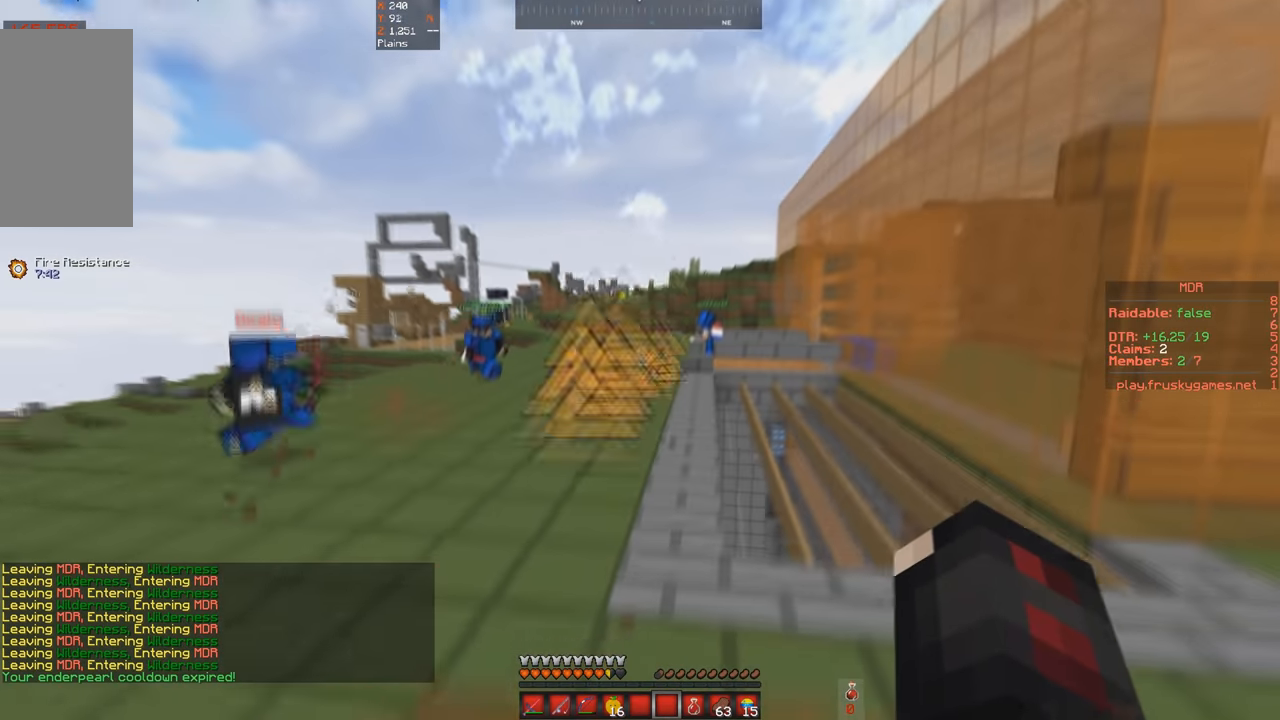
{"keys": ["w"], "events": [[333, "a", "up"], [433, "s", "up"], [466, "w", "down"]]}
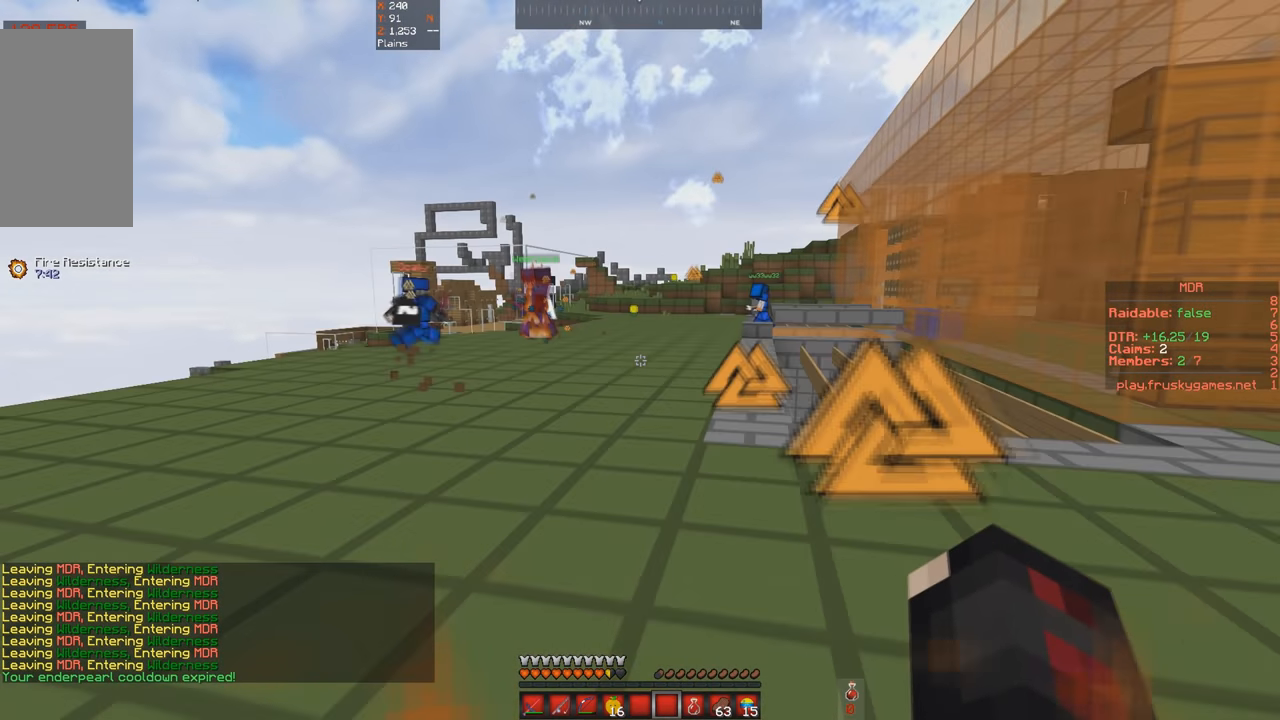
{"keys": ["d", "w"], "events": [[100, "d", "down"]]}
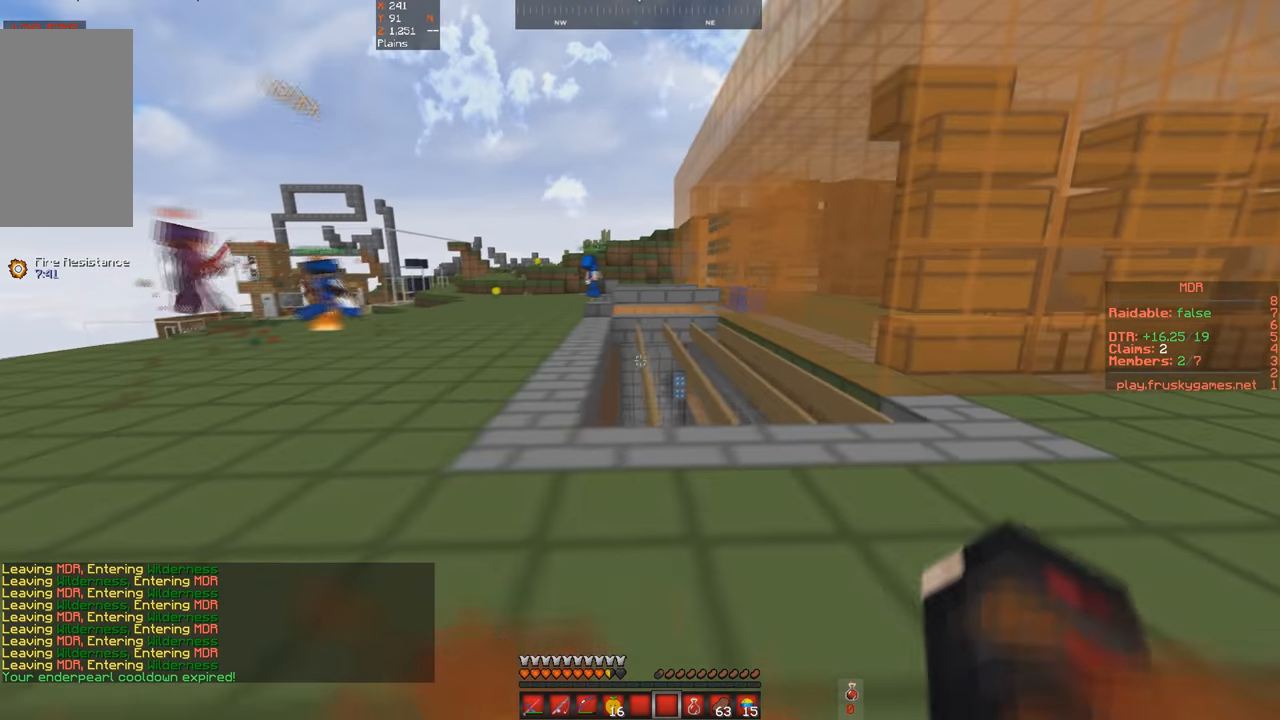
{"keys": ["w"], "events": [[233, "d", "up"]]}
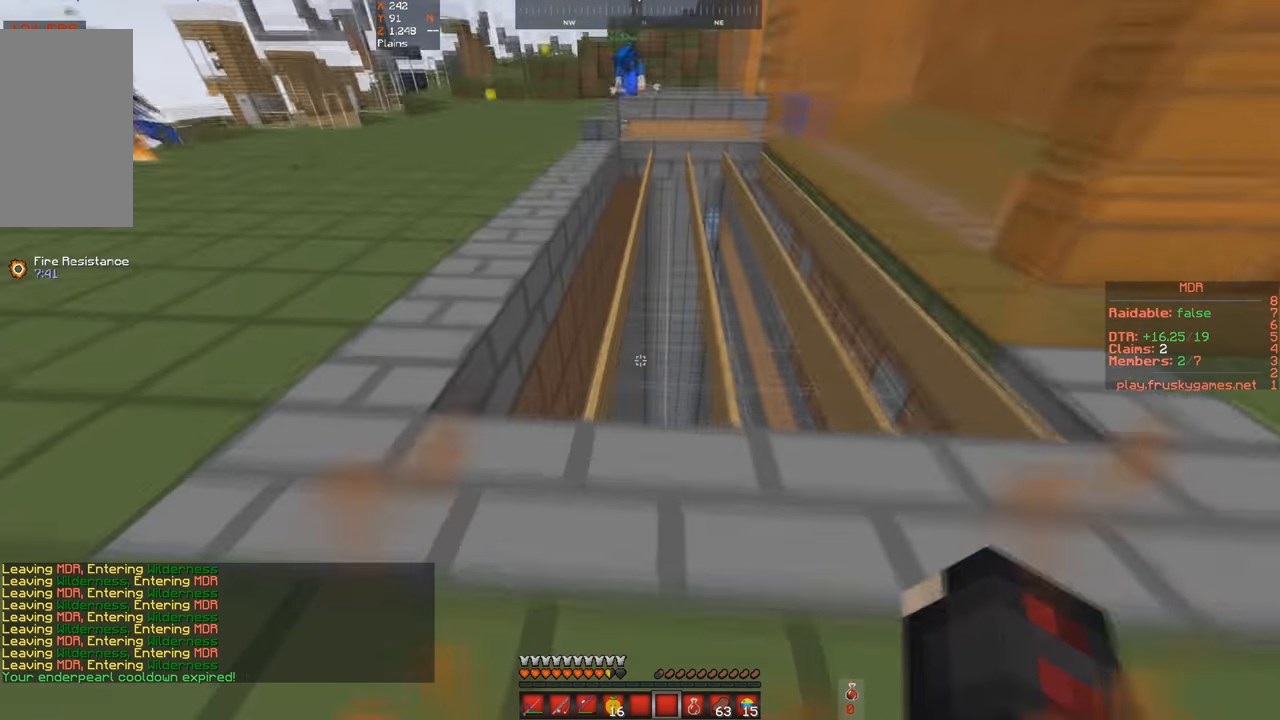
{"keys": ["d", "w"], "events": [[500, "d", "down"]]}
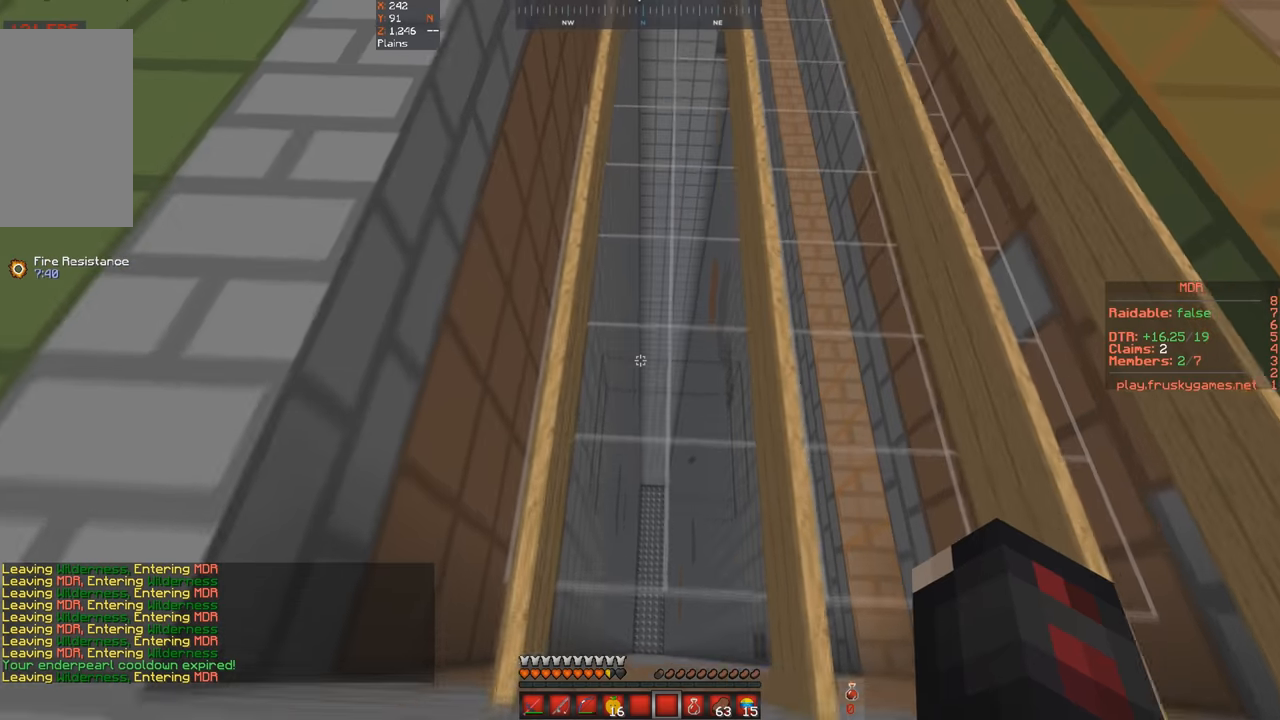
{"keys": ["s"], "events": [[133, "w", "up"], [167, "d", "up"], [267, "s", "down"]]}
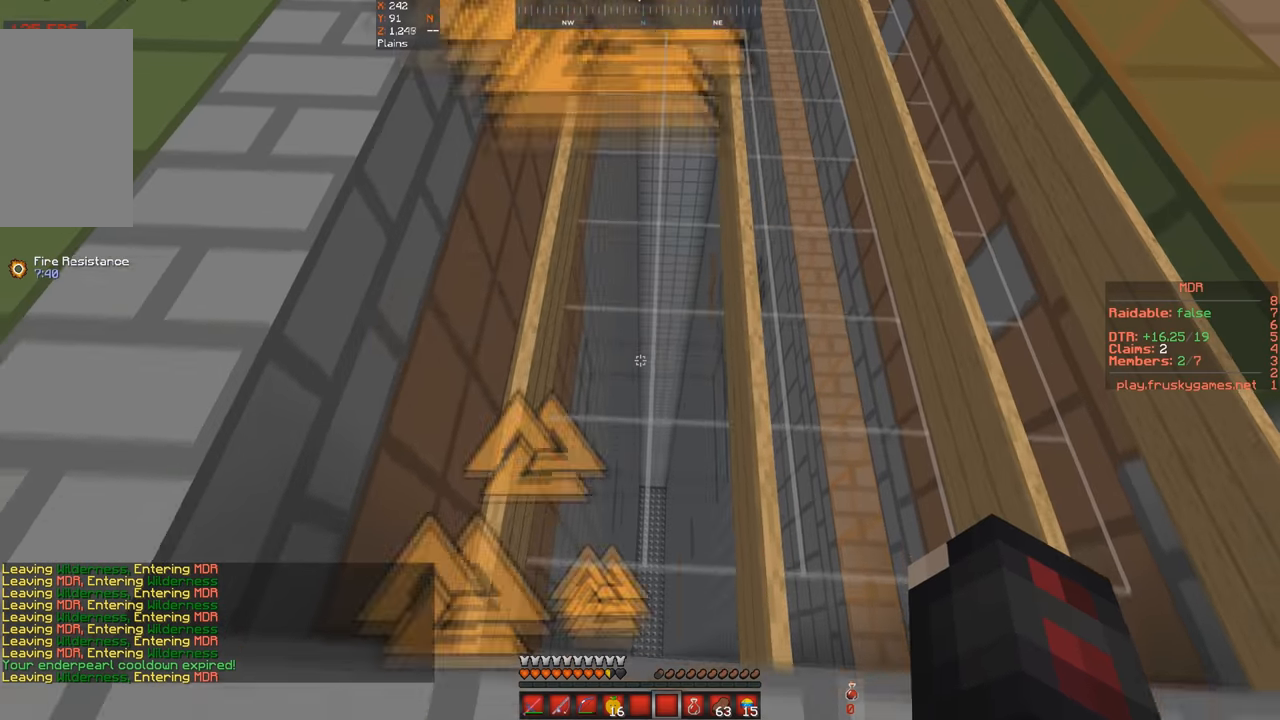
{"keys": ["s"], "events": []}
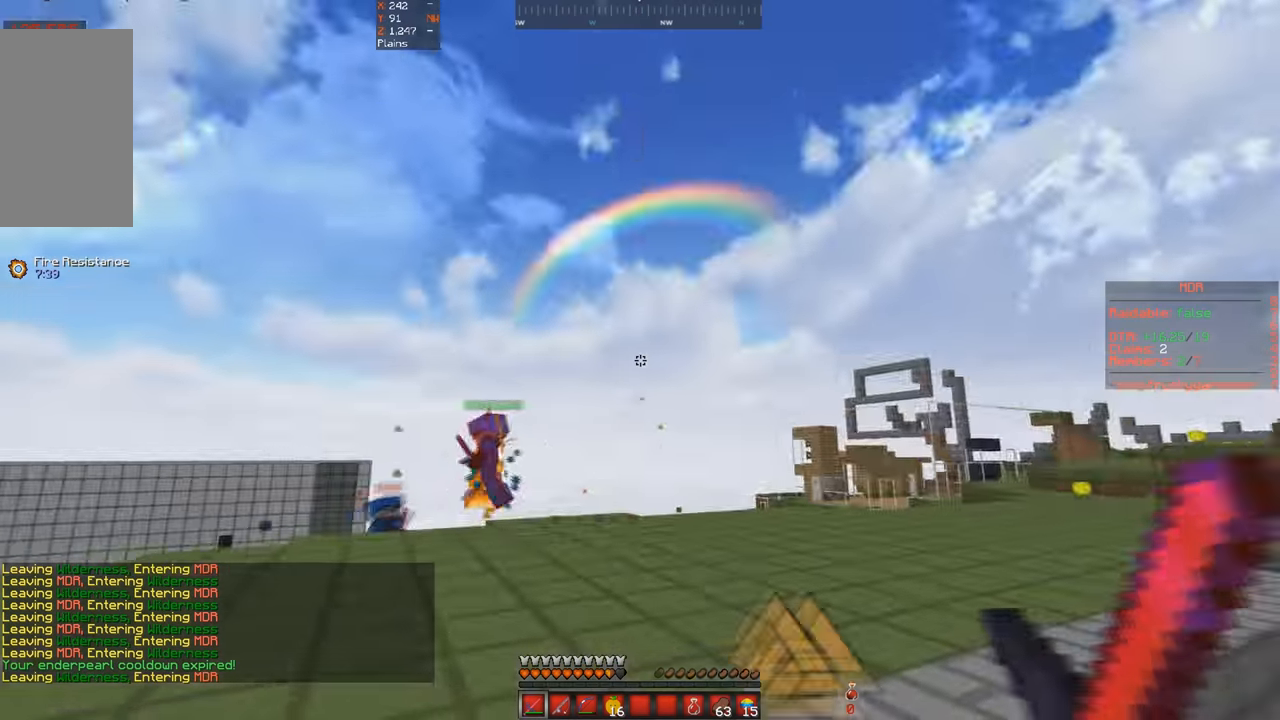
{"keys": ["a", "s"], "events": [[233, "a", "down"]]}
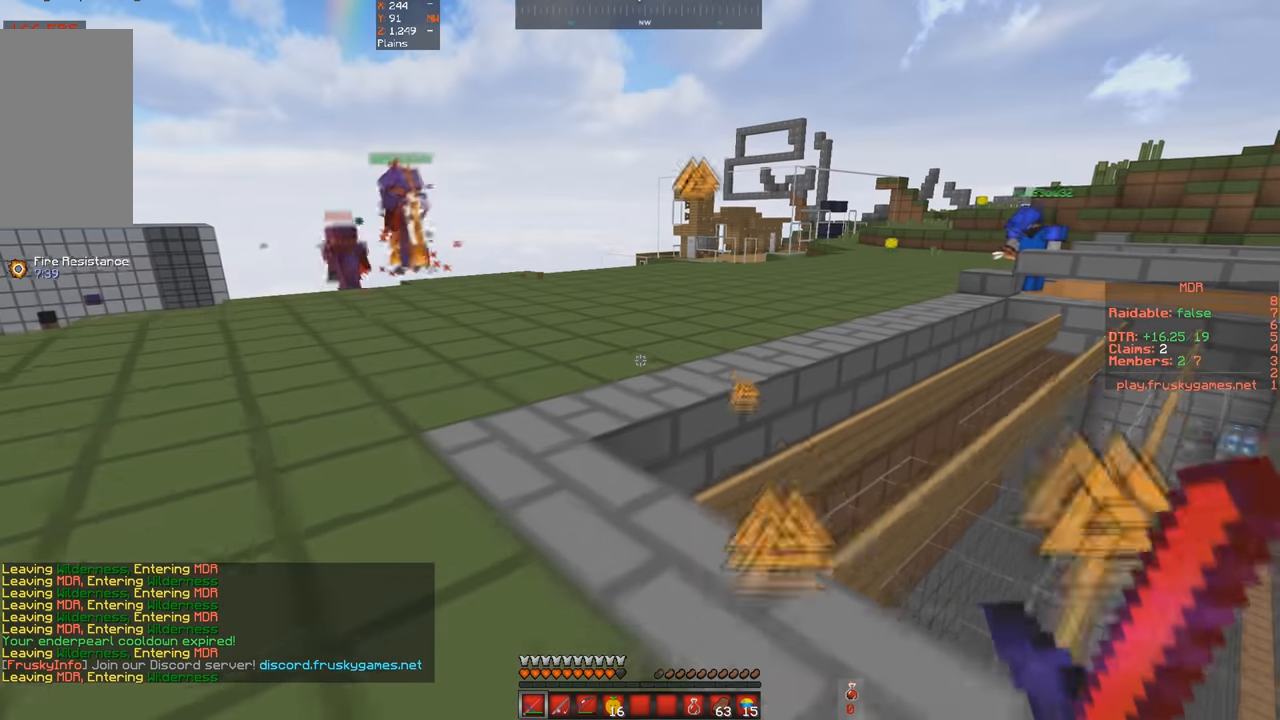
{"keys": ["s"], "events": [[33, "a", "up"], [67, "s", "up"], [433, "s", "down"]]}
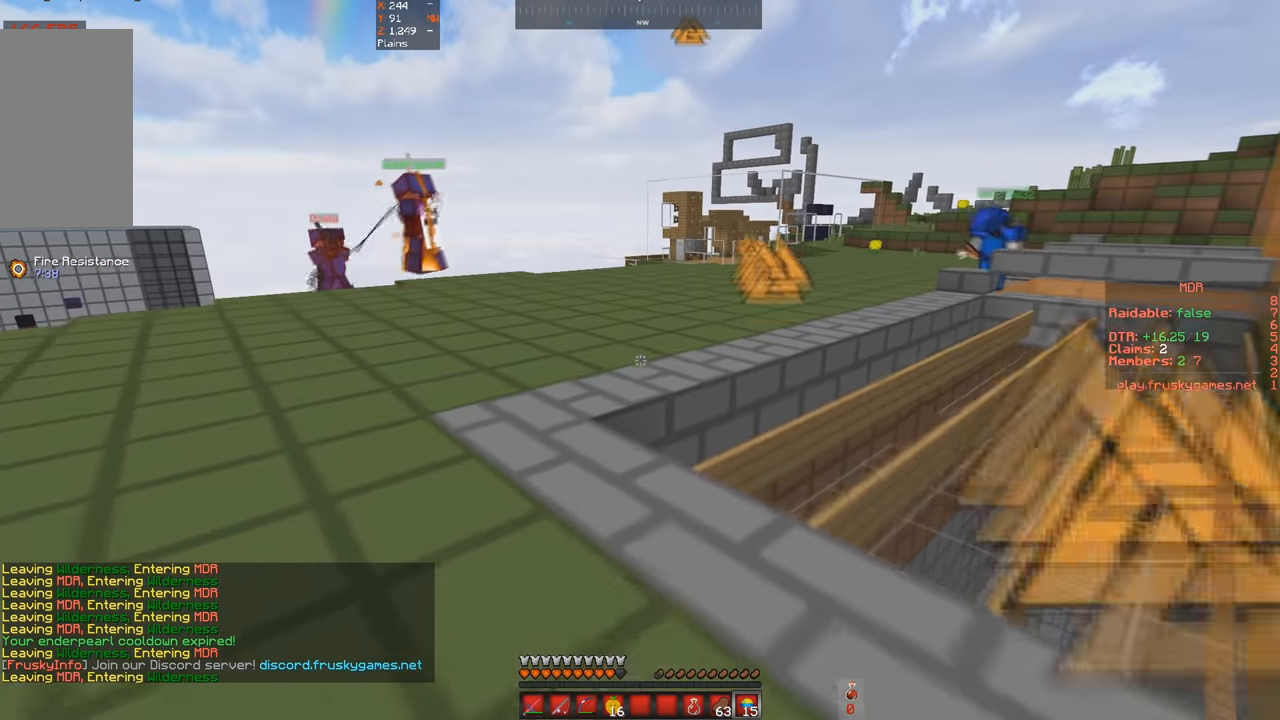
{"keys": [], "events": [[233, "s", "up"]]}
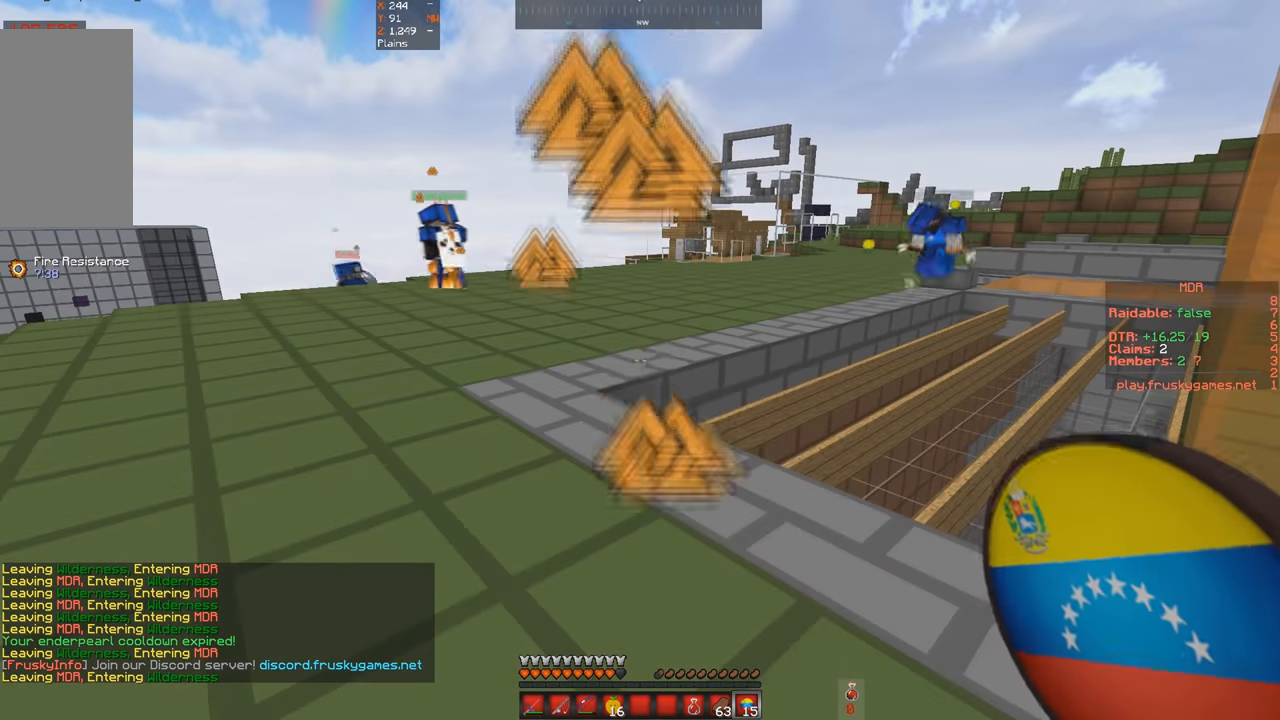
{"keys": ["d", "w"], "events": [[100, "w", "down"], [233, "d", "down"]]}
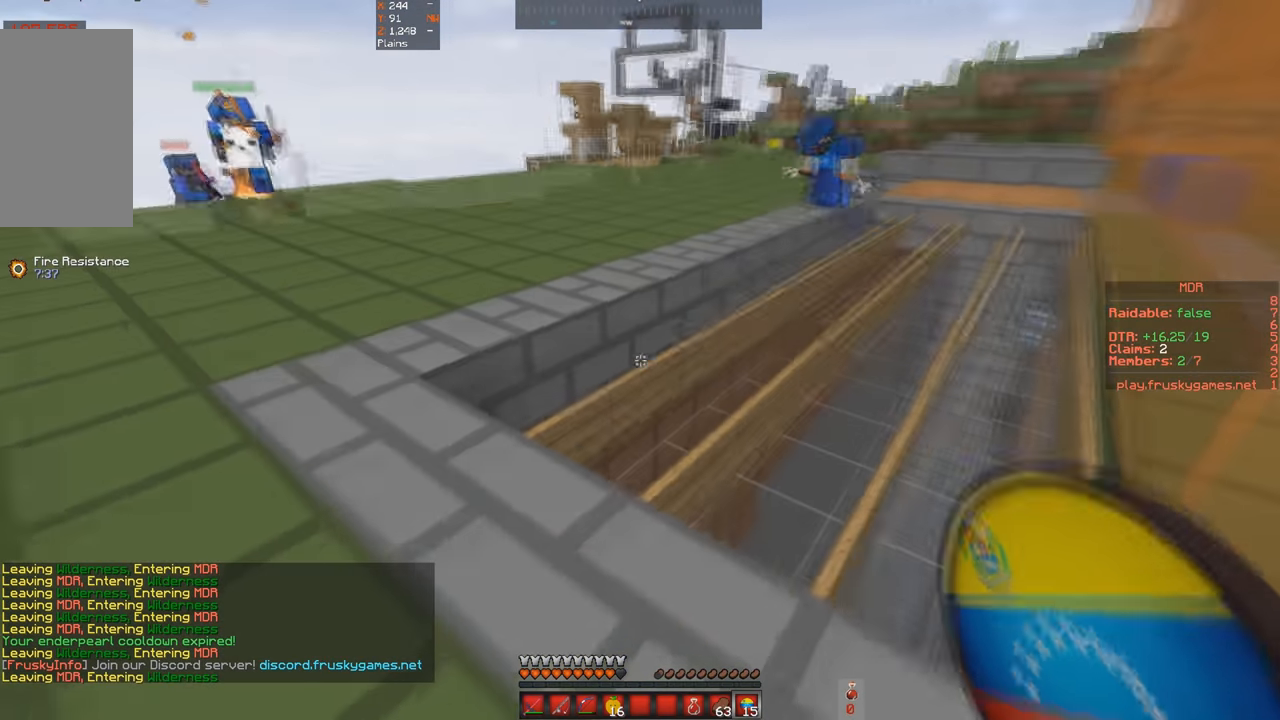
{"keys": [], "events": [[33, "d", "up"], [100, "w", "up"]]}
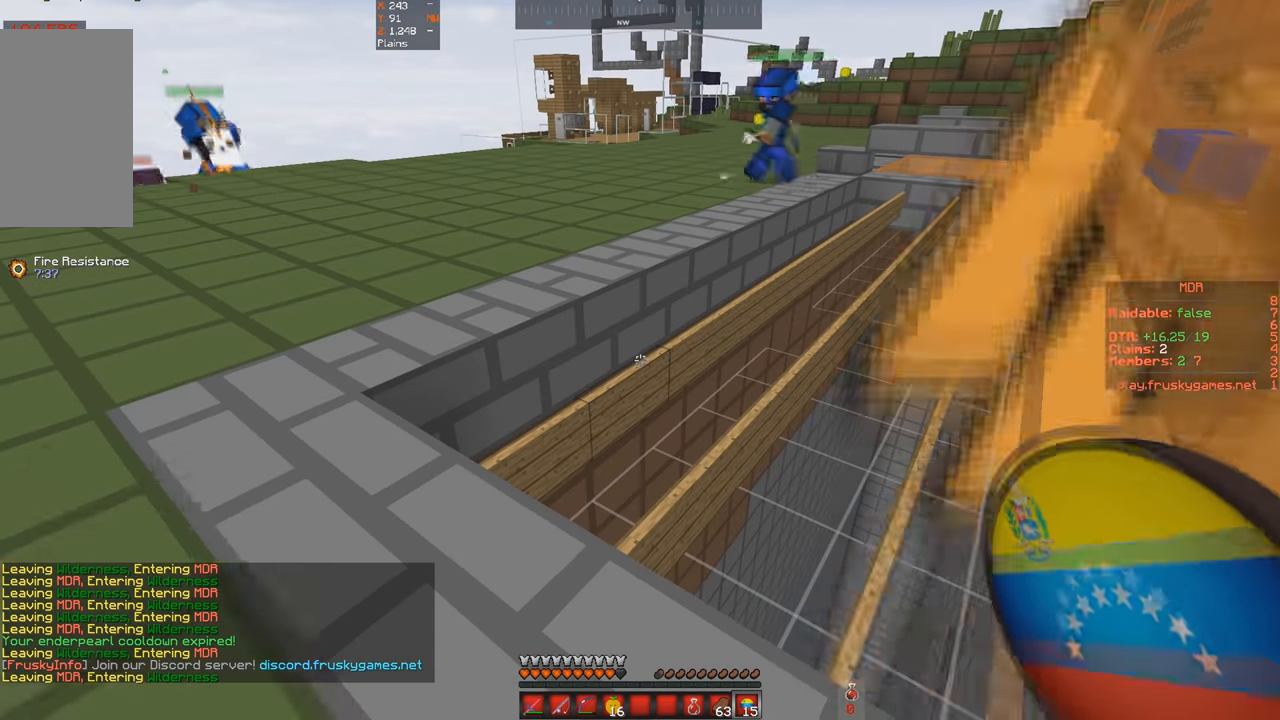
{"keys": ["d", "w"], "events": [[167, "w", "down"], [267, "d", "down"]]}
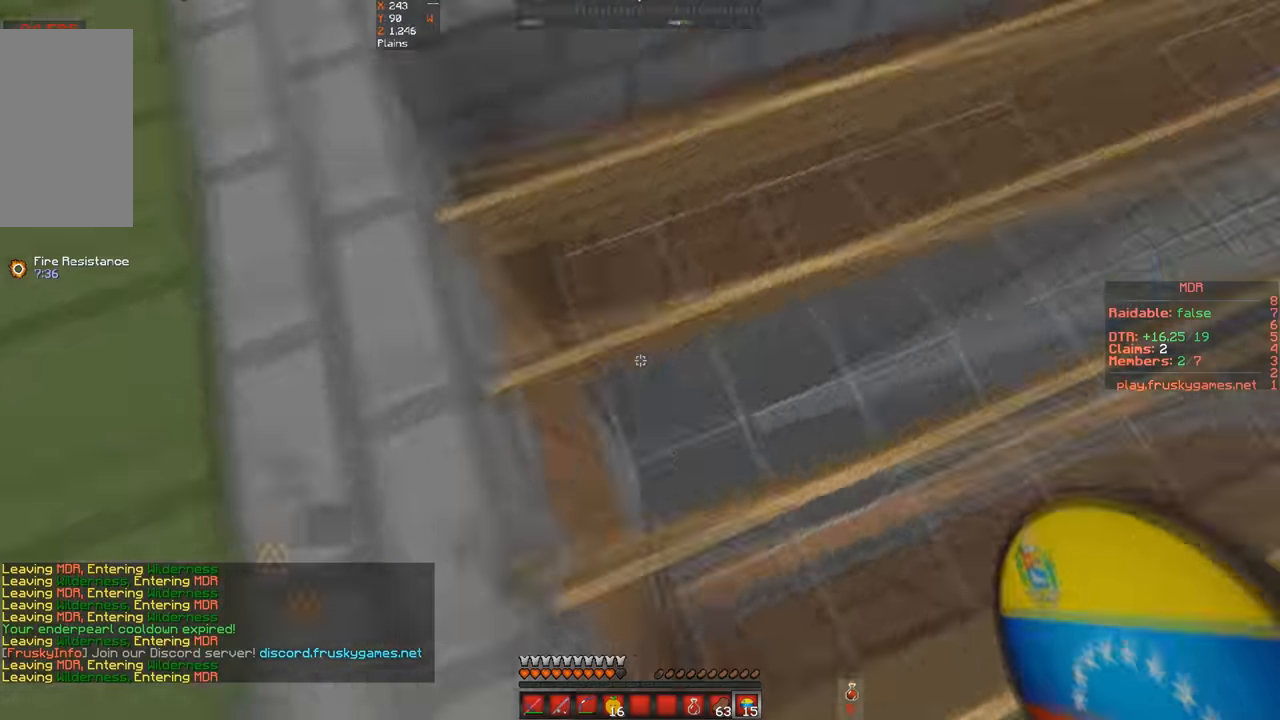
{"keys": ["a"], "events": [[67, "w", "up"], [300, "d", "up"], [500, "a", "down"]]}
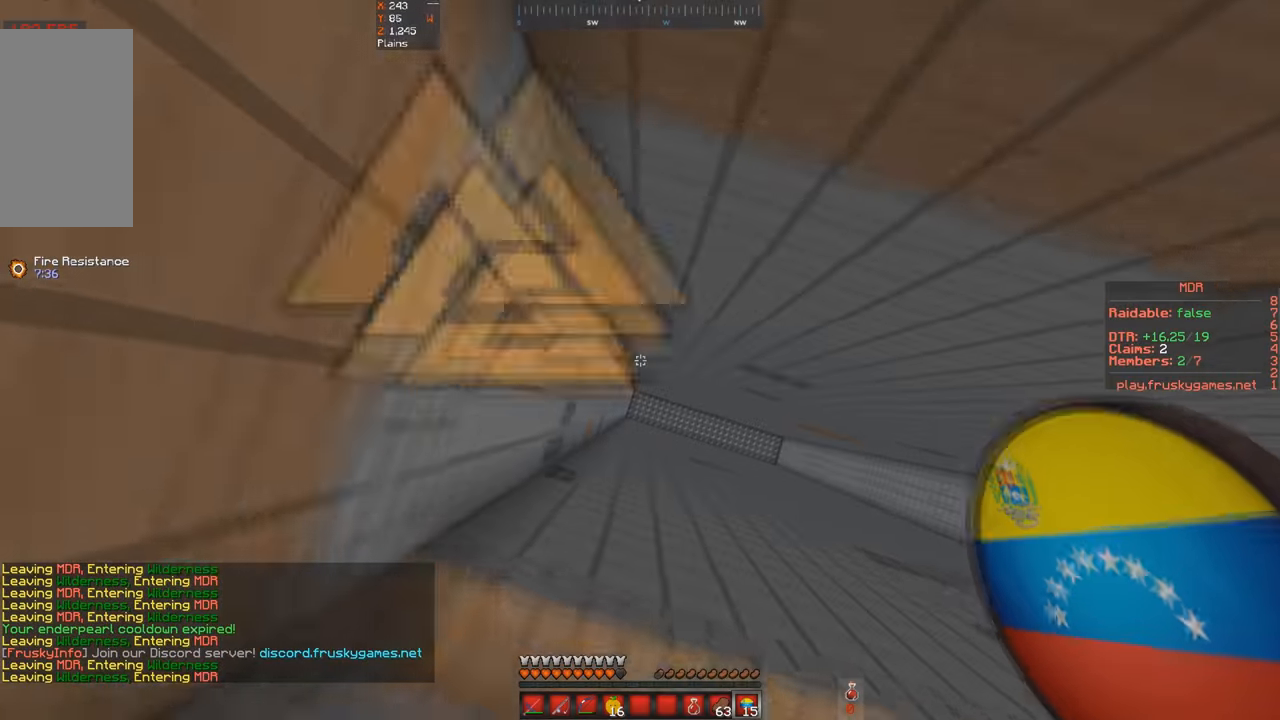
{"keys": ["a"], "events": [[133, "w", "down"], [267, "w", "up"], [333, "a", "up"], [467, "a", "down"]]}
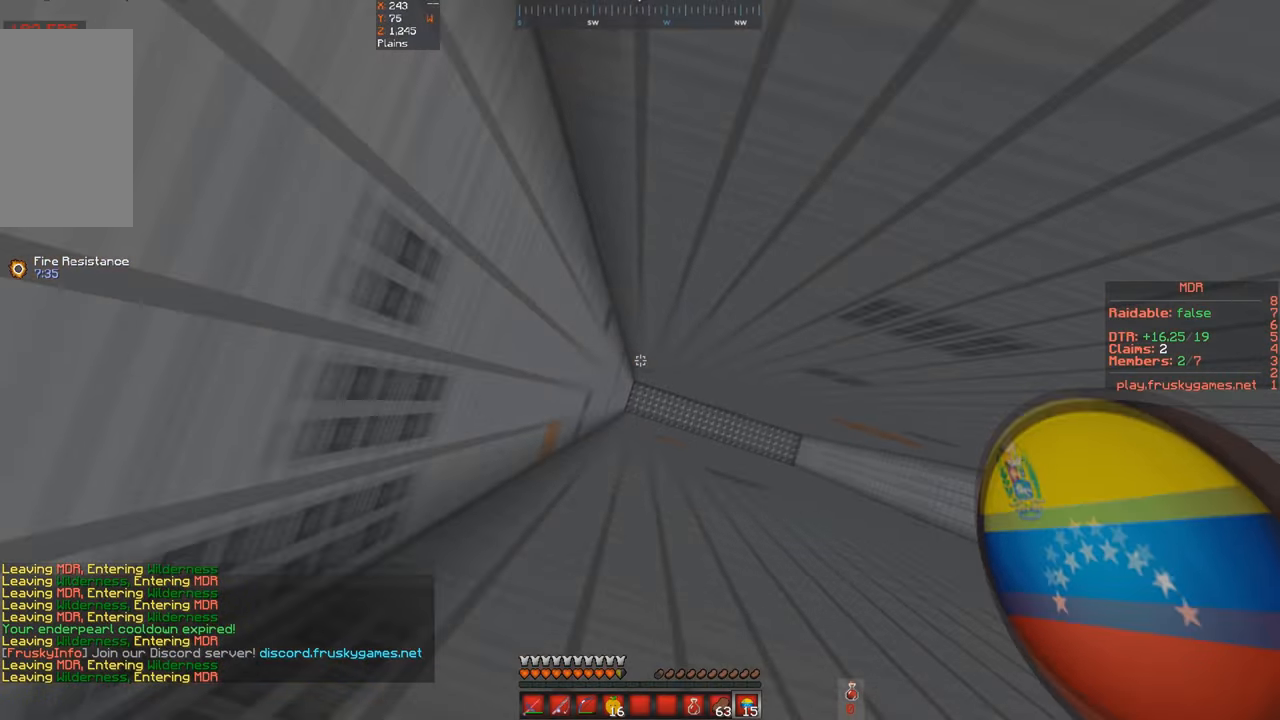
{"keys": [], "events": [[166, "a", "up"]]}
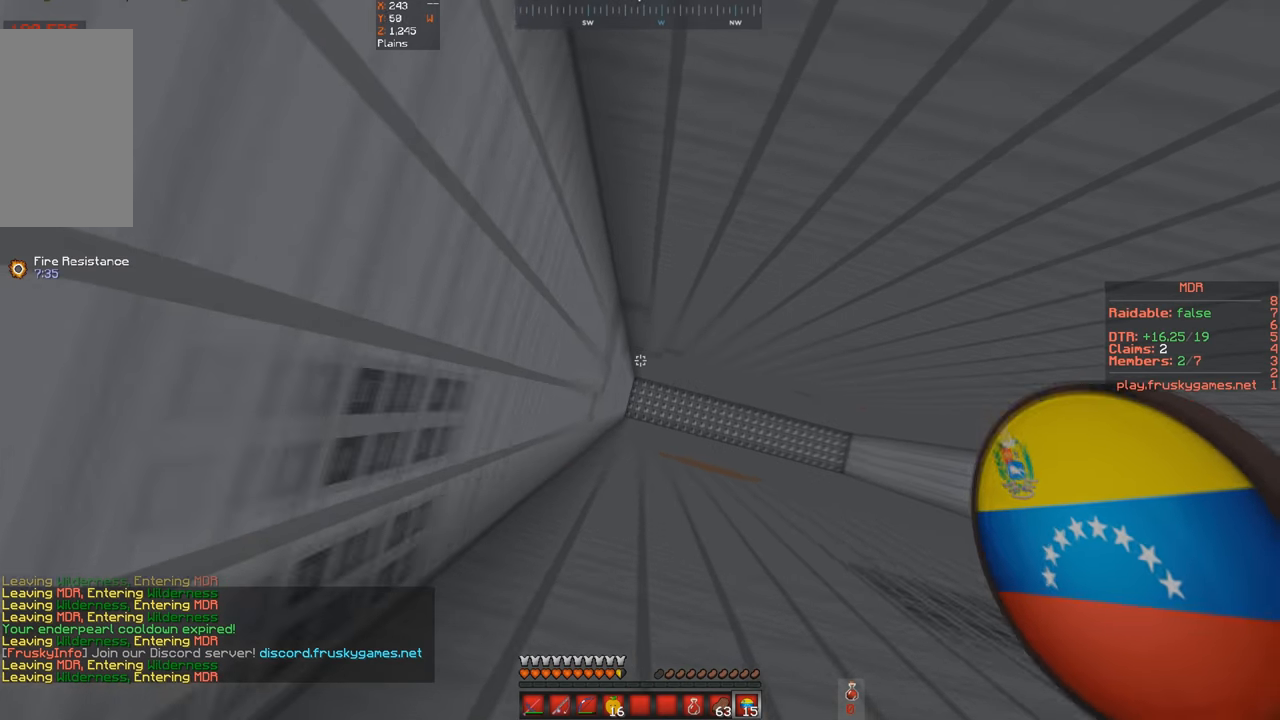
{"keys": ["w"], "events": [[300, "w", "down"]]}
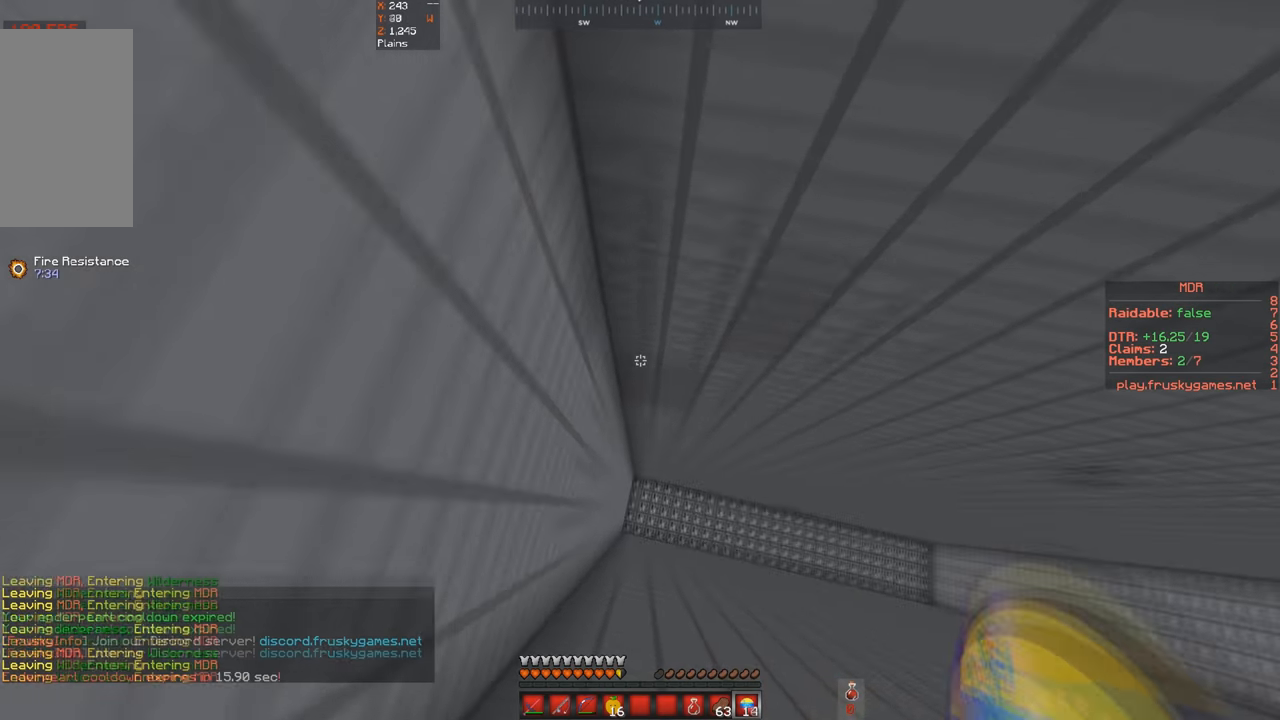
{"keys": ["w"], "events": []}
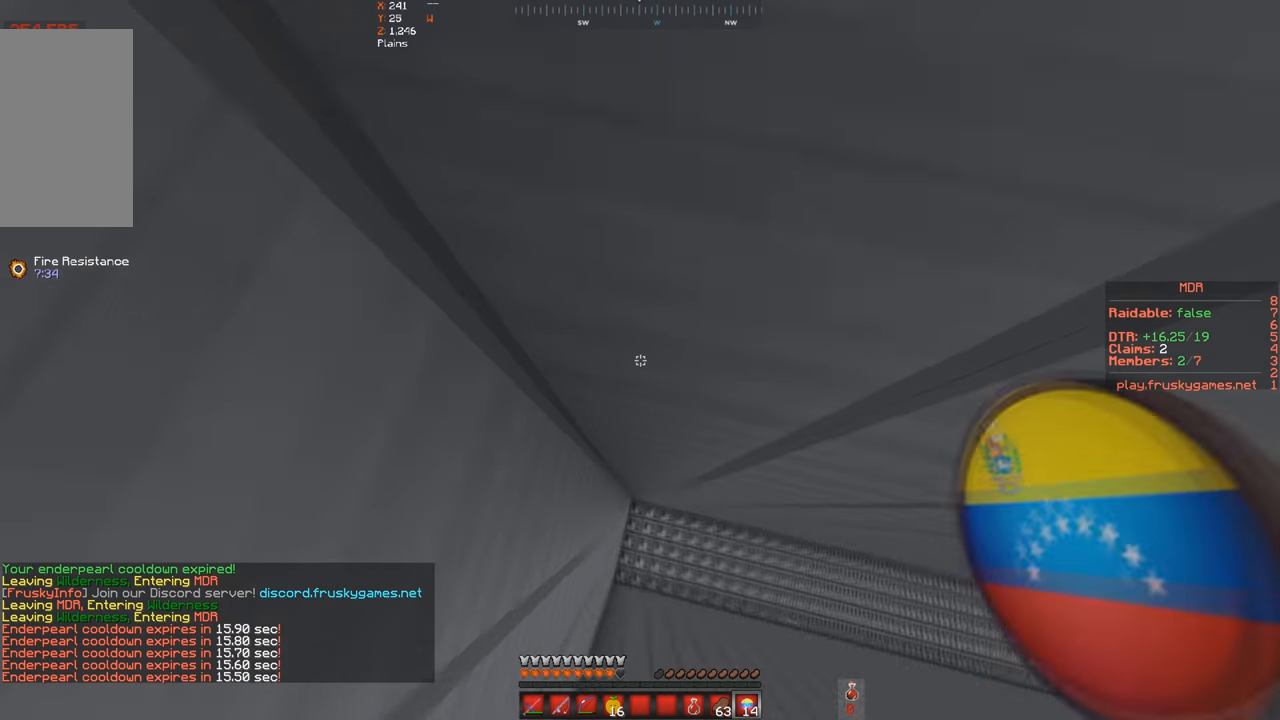
{"keys": ["w"], "events": []}
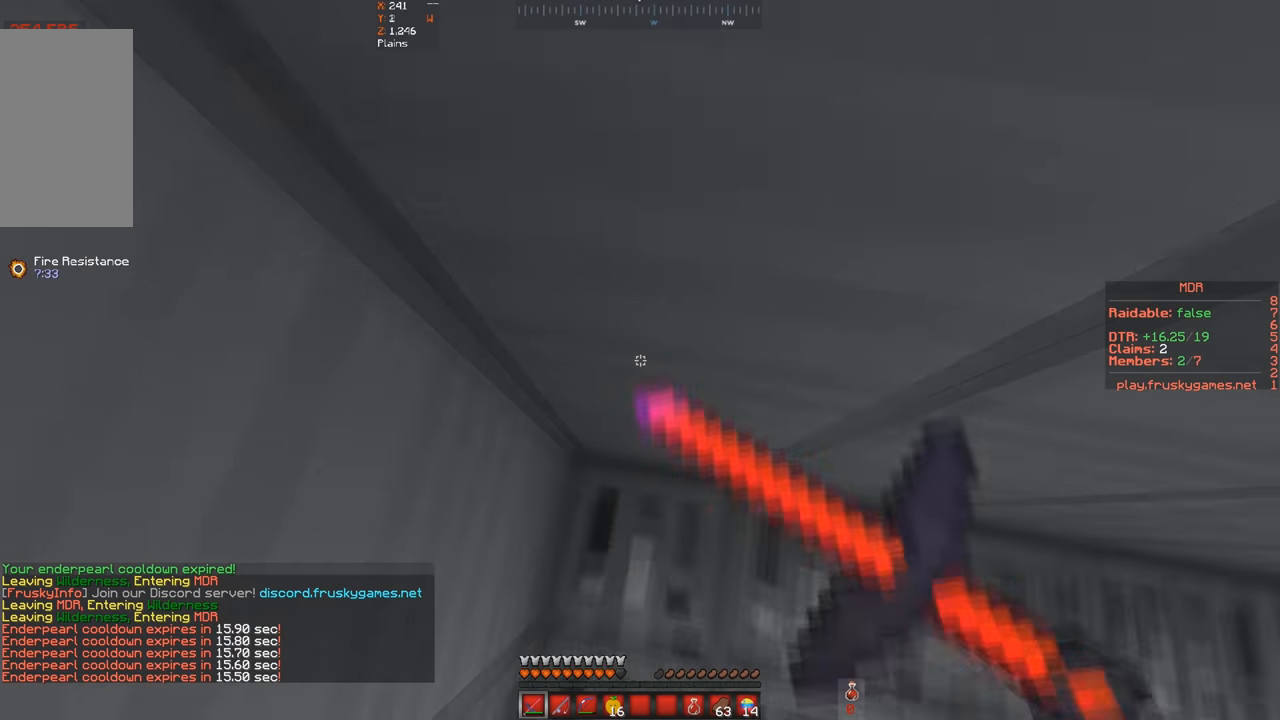
{"keys": ["d", "w"], "events": [[366, "d", "down"]]}
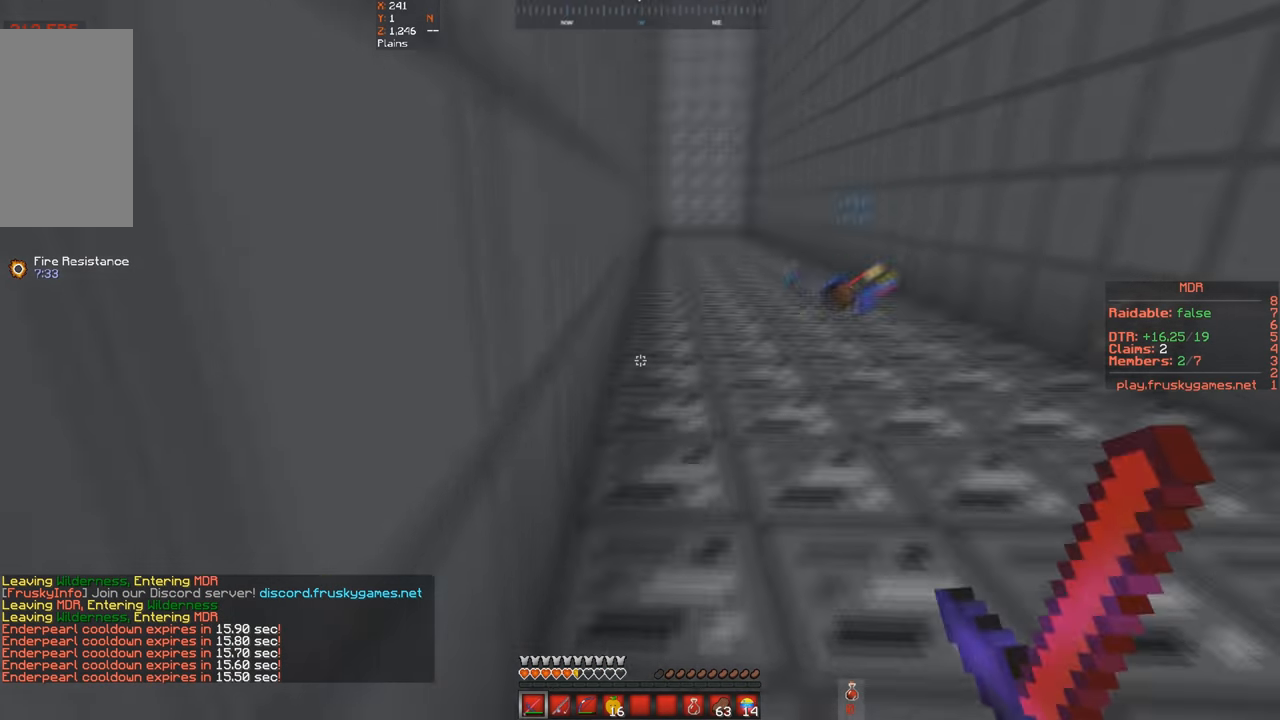
{"keys": ["space", "w"], "events": [[300, "space", "down"], [400, "d", "up"]]}
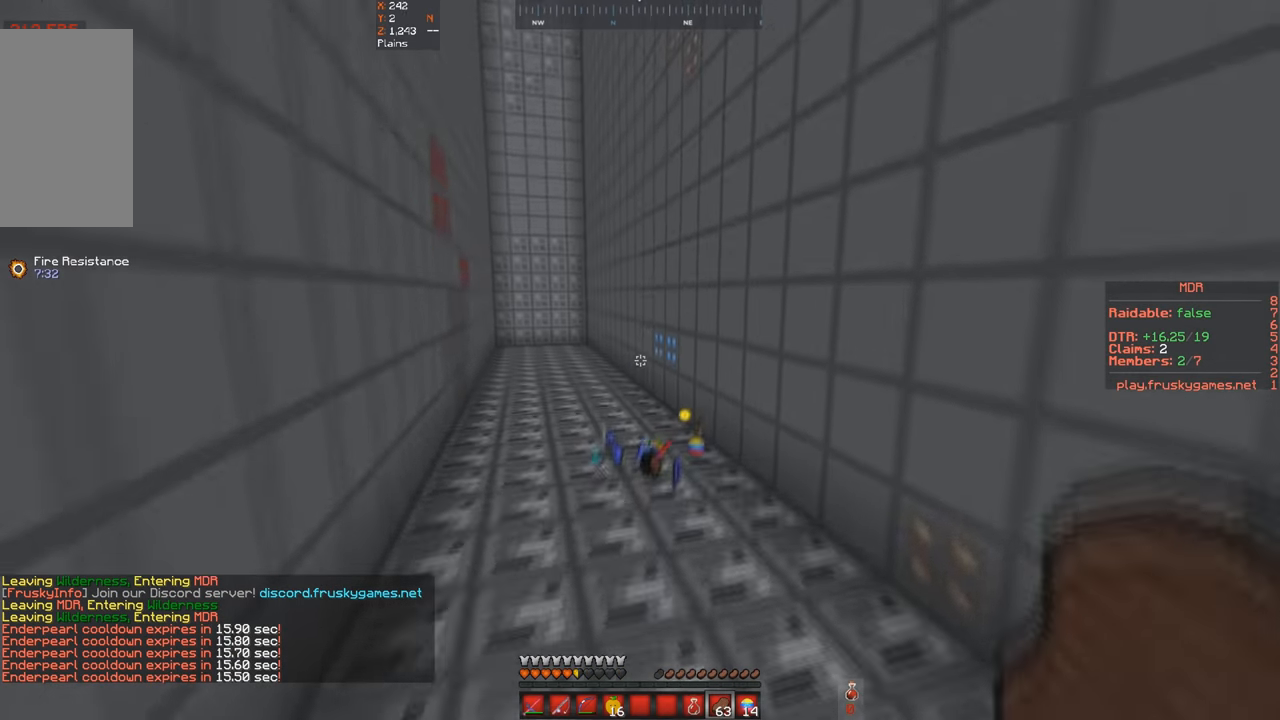
{"keys": ["w"], "events": [[133, "space", "up"]]}
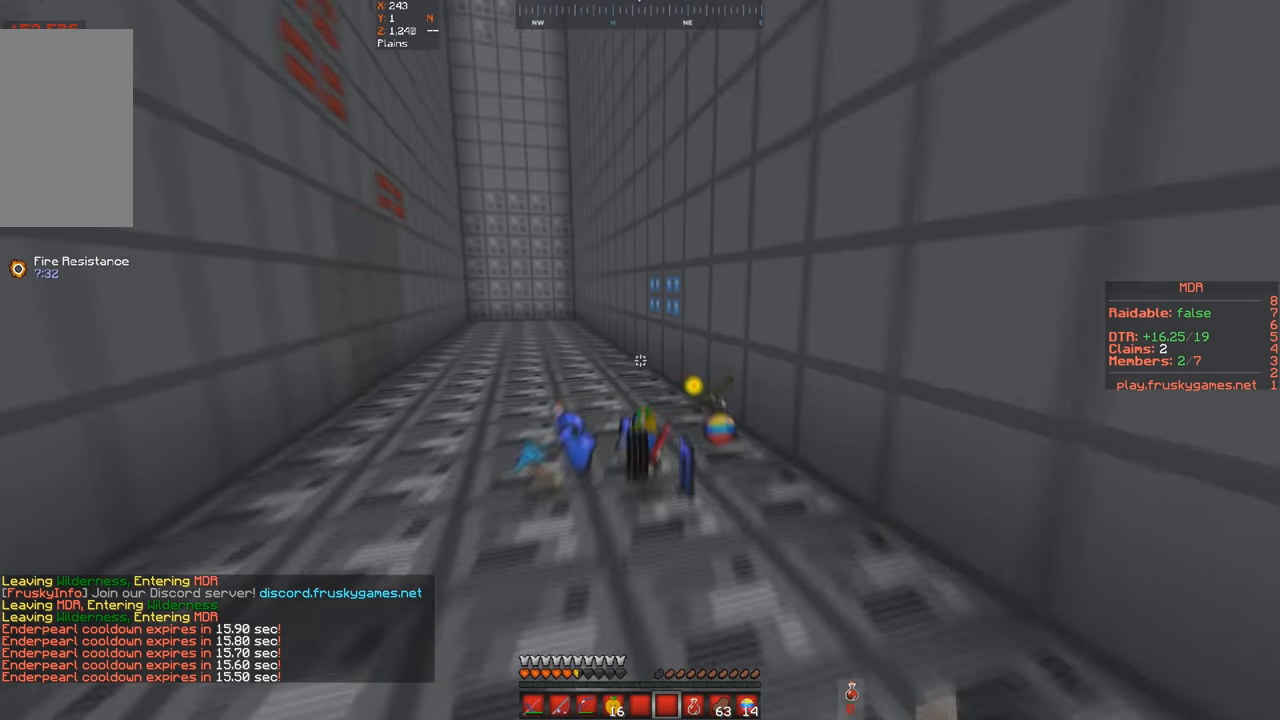
{"keys": ["w"], "events": []}